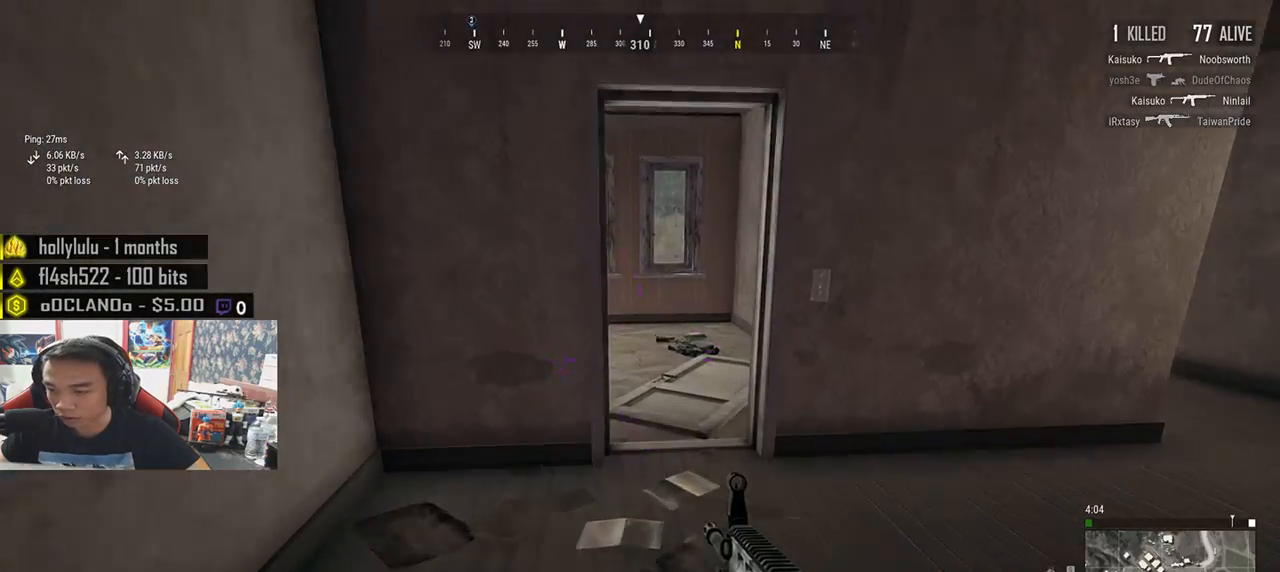
Gameplay with keyboard and mouse; each line is a JSON object with the keys and mouse buttons held at the frame after it. "events" lists presses ("down") and releases ("up") of "a", "c", "ctrl", "d", "e", "f", "q", "r", "s", "shift", "space", "tab", "v", "w", "x", "z", "mouse_left", "mouse_wheel" and "mouse_right" between this image and that frame as [ms after this image, input, new state], when the widget could be followed in between. "mouse_left", "mouse_wheel", "mouse_right" = the "left", "wheel", "right" buttons of the "mouse" list. No other keys are recorded. "wheel" means that the mouse wheel is clicked or scrolled. Mouse movement is not recorded.
{"keys": ["shift", "w"], "mouse": [], "events": []}
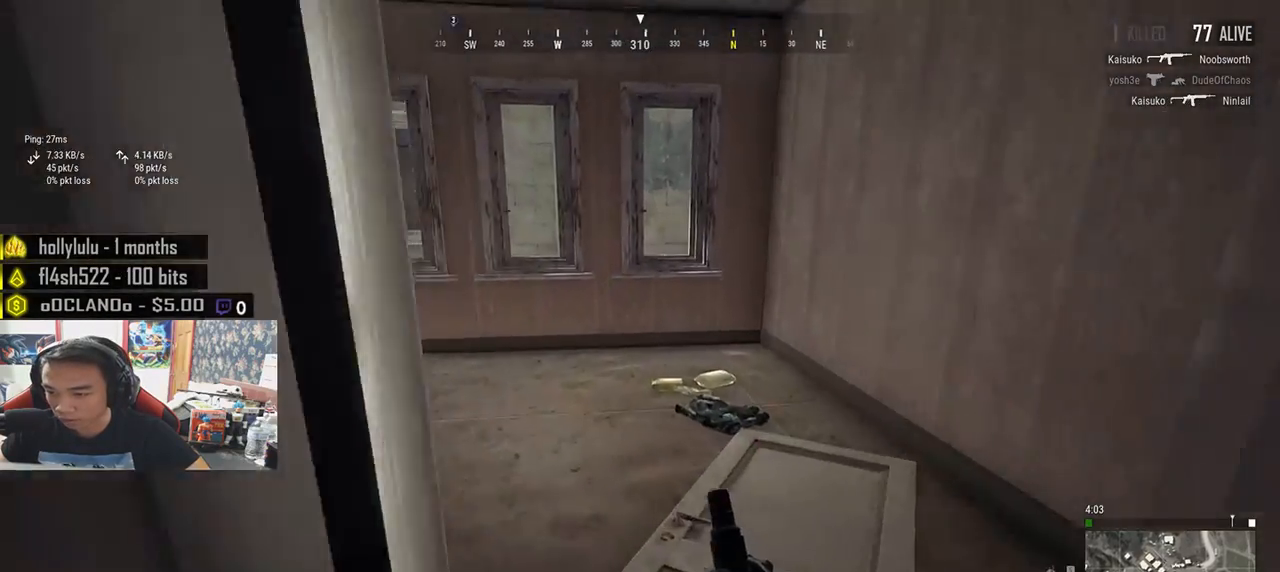
{"keys": ["d"], "mouse": [], "events": [[17, "d", "down"], [100, "shift", "up"], [333, "tab", "down"], [417, "tab", "up"], [450, "w", "up"]]}
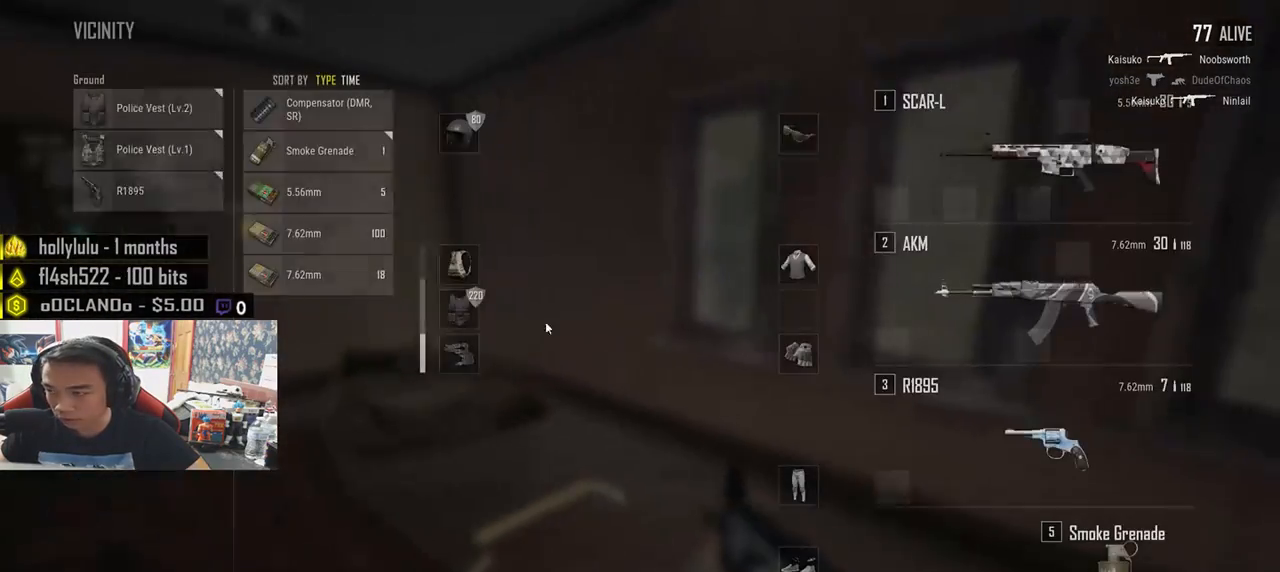
{"keys": ["w"], "mouse": [], "events": [[67, "s", "down"], [233, "s", "up"], [267, "a", "down"], [267, "d", "up"], [467, "w", "down"], [500, "a", "up"]]}
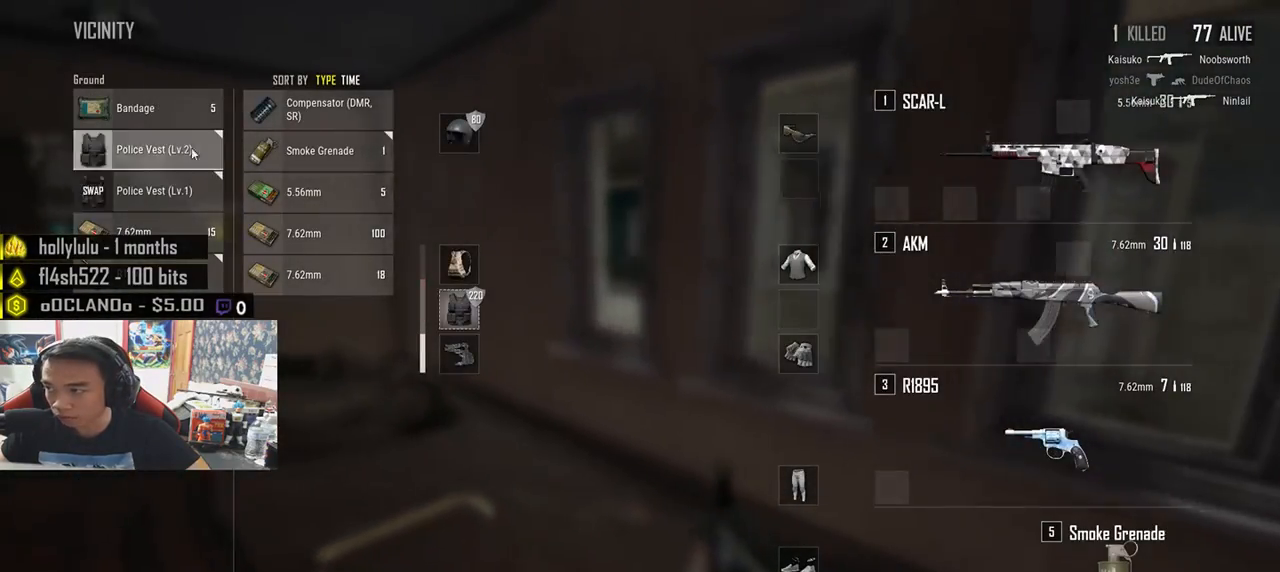
{"keys": ["w"], "mouse": [], "events": [[133, "w", "up"], [167, "mouse_left", "down"], [267, "mouse_left", "up"], [317, "w", "down"], [367, "tab", "down"], [433, "tab", "up"]]}
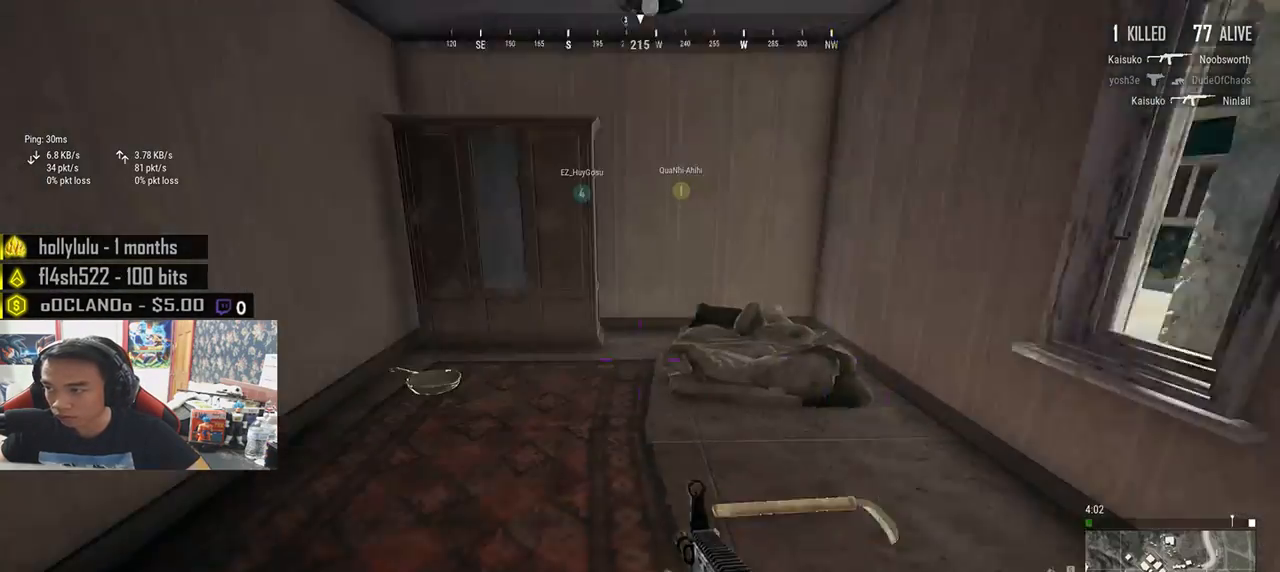
{"keys": ["w"], "mouse": [], "events": [[83, "a", "down"], [317, "a", "up"]]}
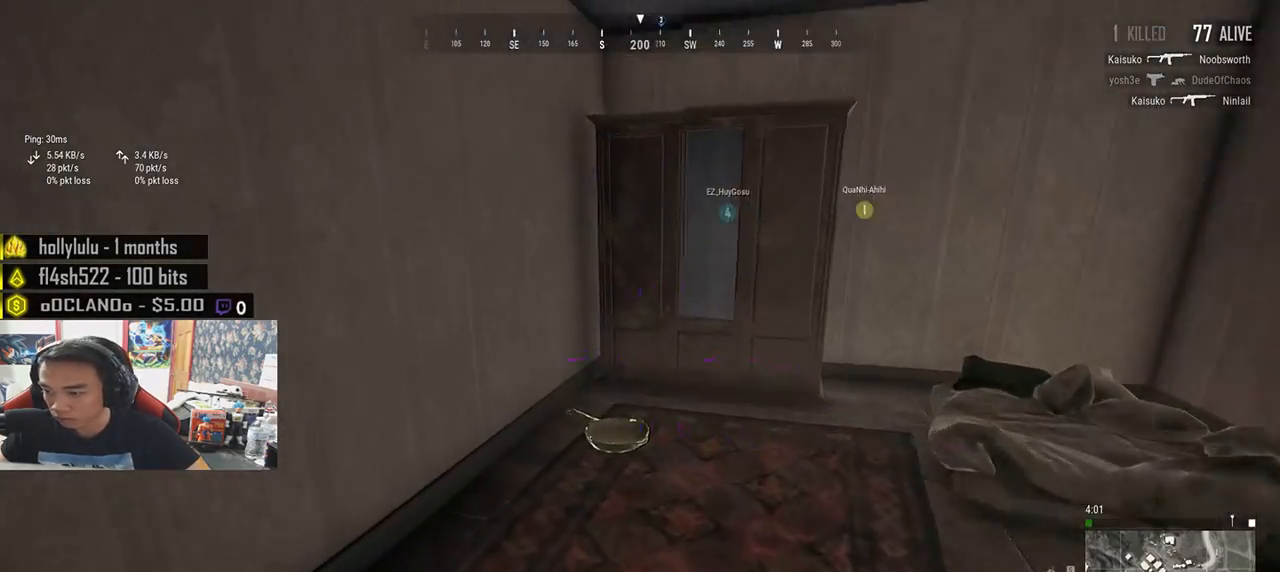
{"keys": ["f"], "mouse": [], "events": [[383, "f", "down"], [483, "w", "up"]]}
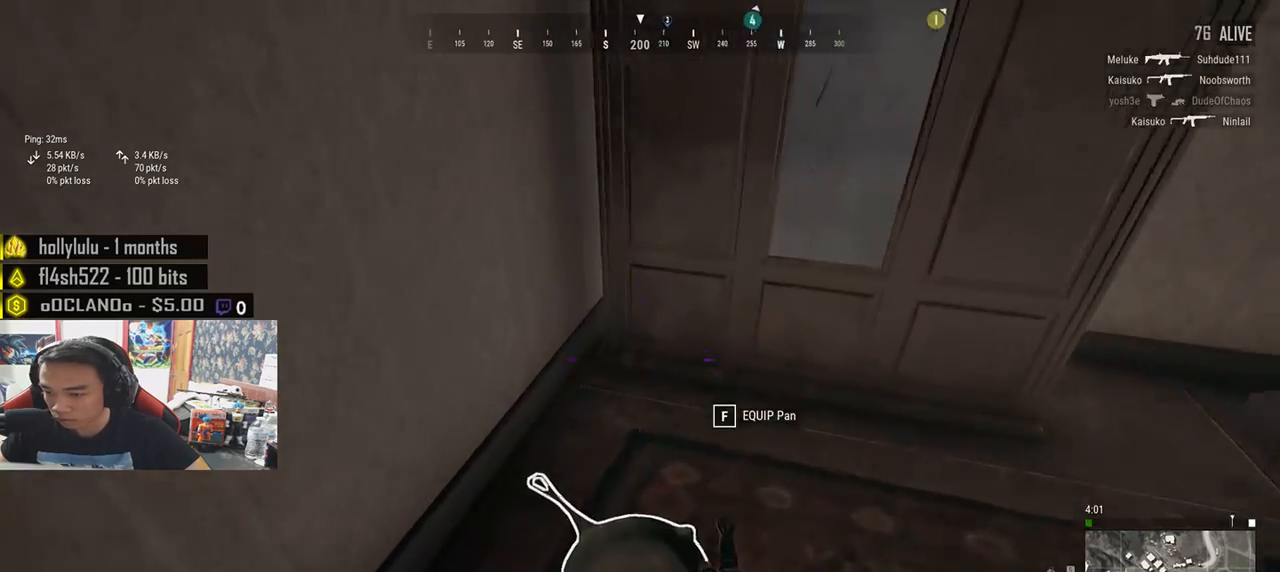
{"keys": ["d"], "mouse": [], "events": [[117, "s", "down"], [150, "f", "up"], [283, "d", "down"], [350, "s", "up"]]}
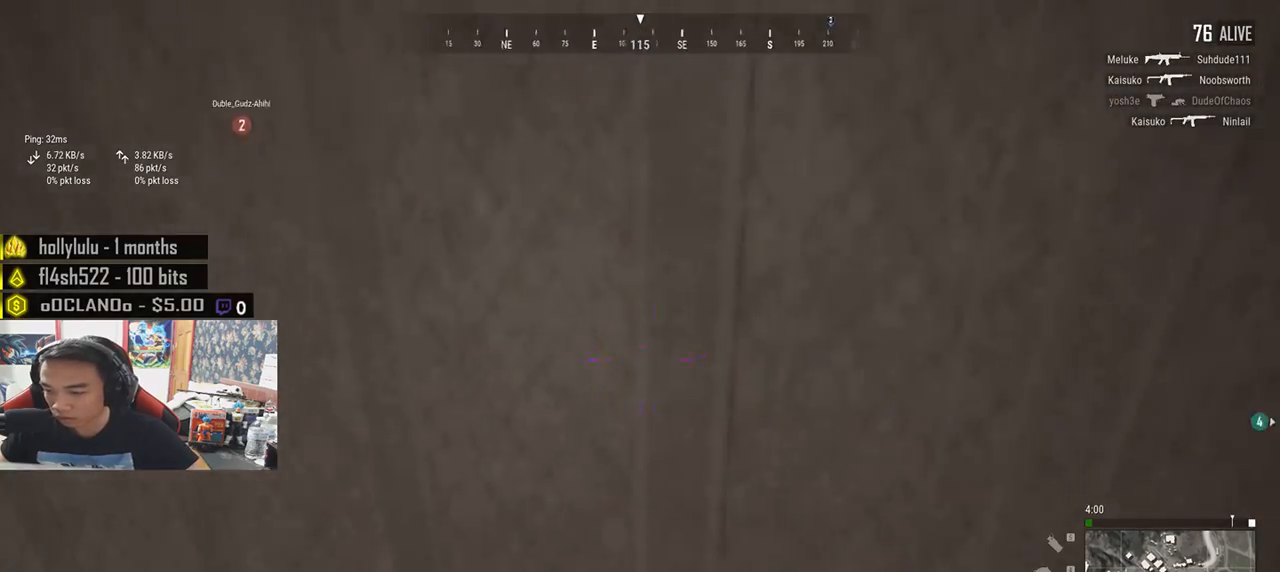
{"keys": ["d", "s", "tab"], "mouse": [], "events": [[117, "ctrl", "down"], [200, "ctrl", "up"], [283, "s", "down"], [450, "tab", "down"]]}
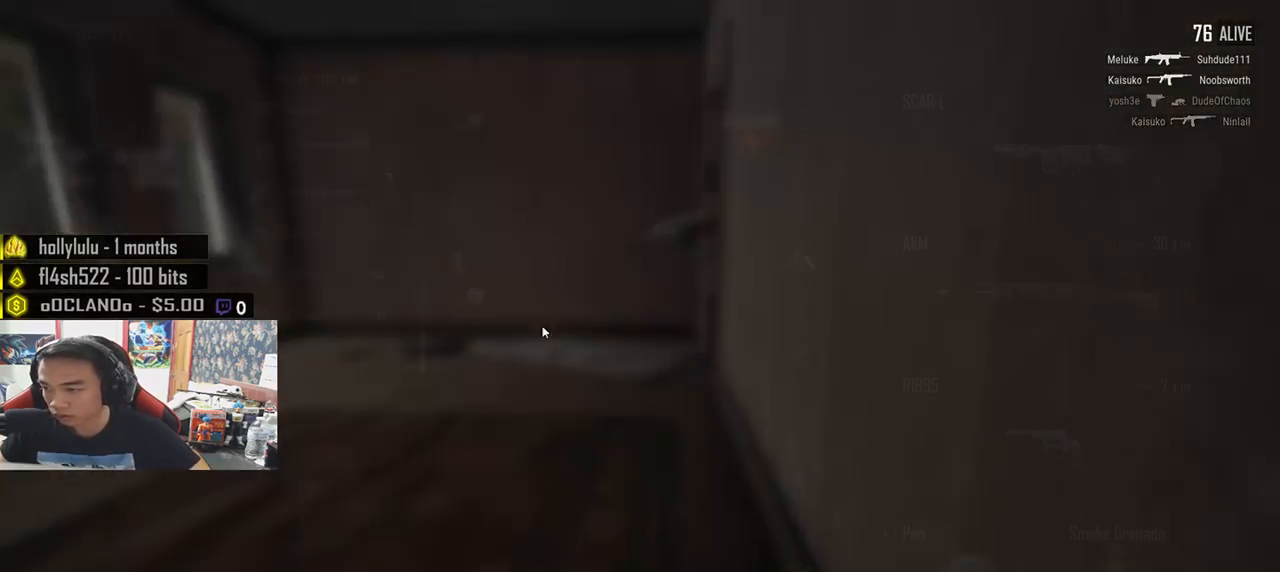
{"keys": [], "mouse": [], "events": [[67, "tab", "up"], [133, "d", "up"], [133, "s", "up"], [450, "mouse_right", "down"], [500, "mouse_right", "up"]]}
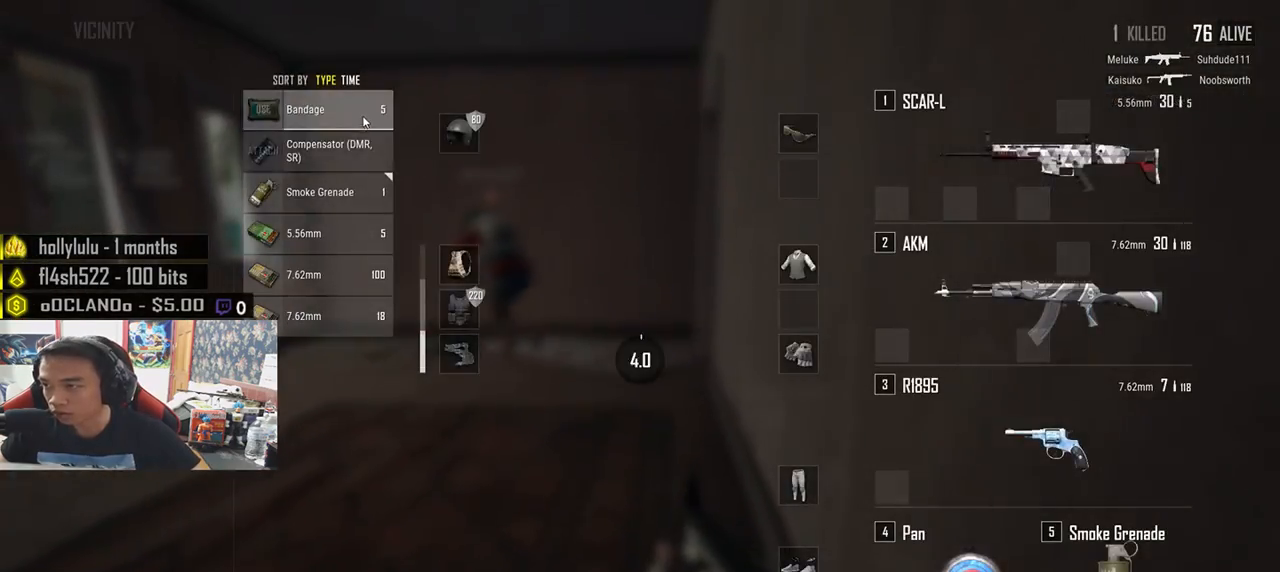
{"keys": [], "mouse": [], "events": [[133, "tab", "down"], [233, "tab", "up"]]}
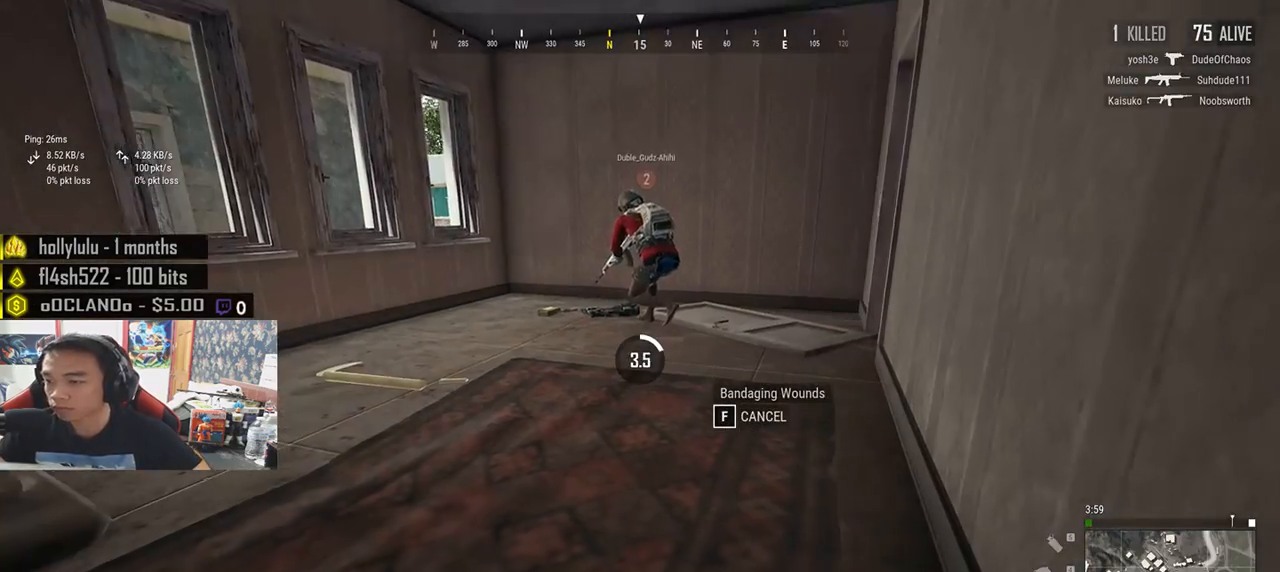
{"keys": [], "mouse": [], "events": []}
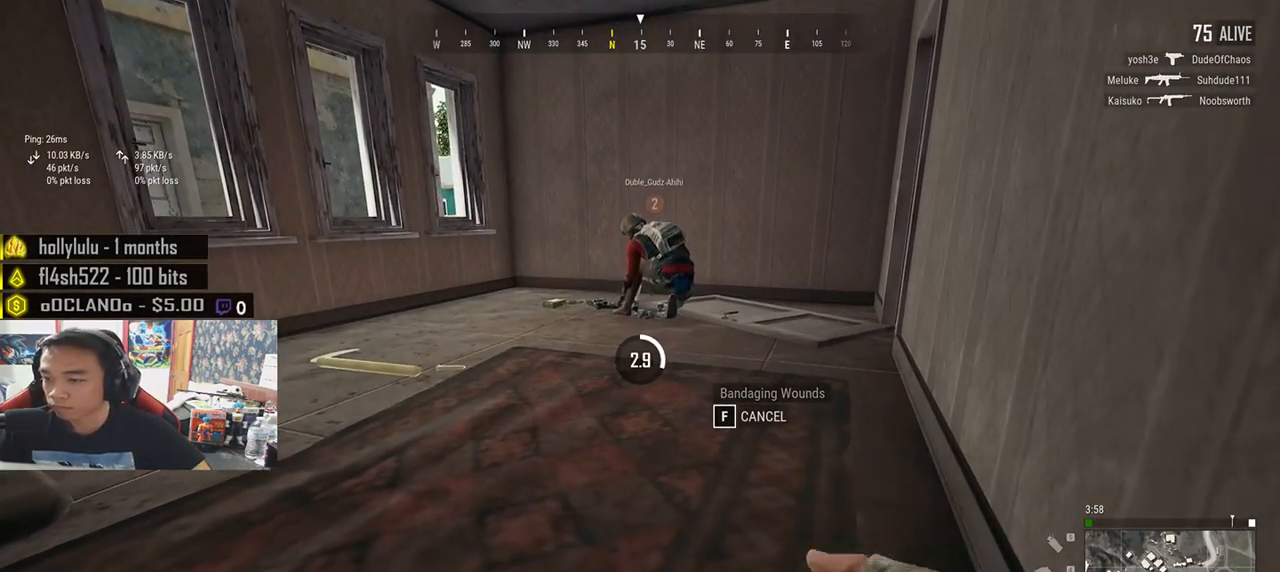
{"keys": [], "mouse": [], "events": []}
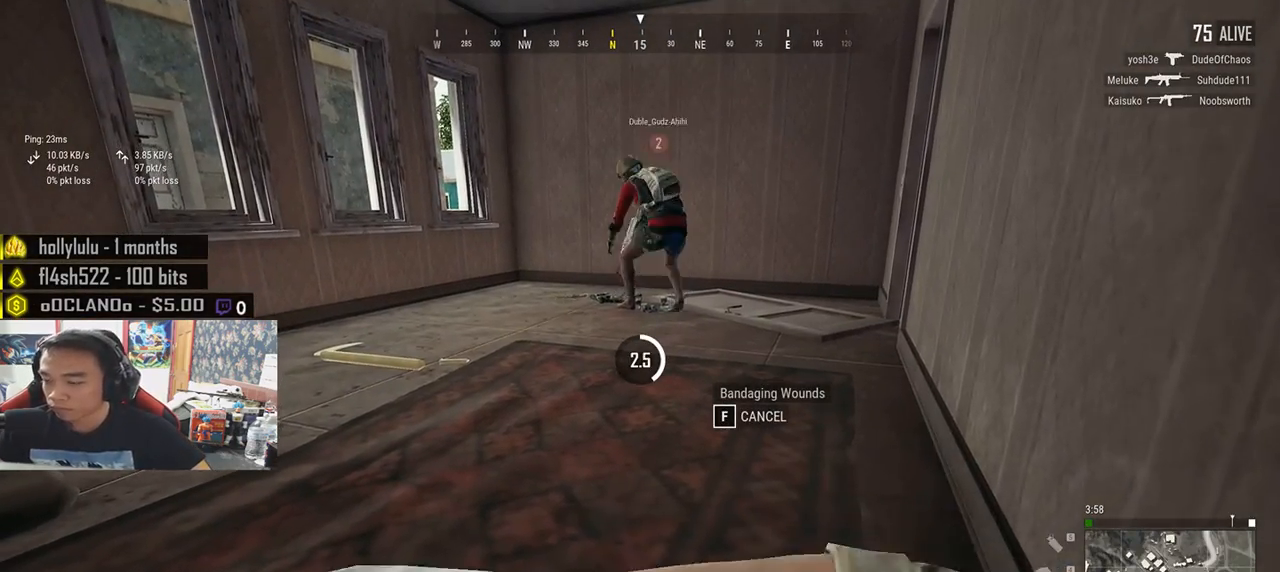
{"keys": [], "mouse": [], "events": [[367, "tab", "down"], [483, "tab", "up"]]}
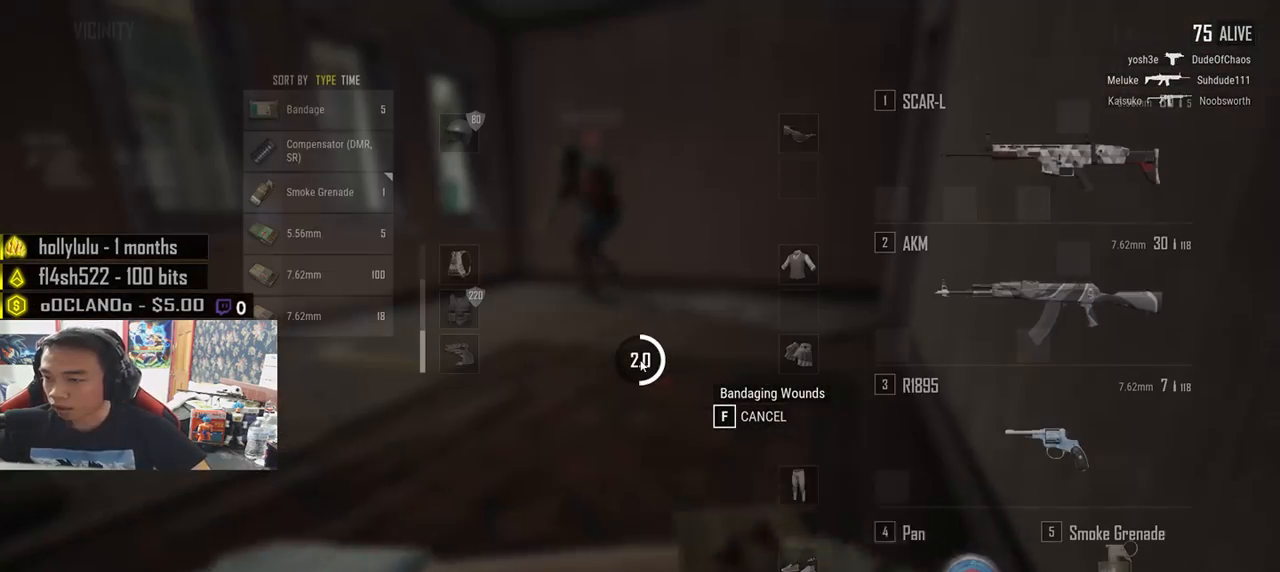
{"keys": [], "mouse": [], "events": []}
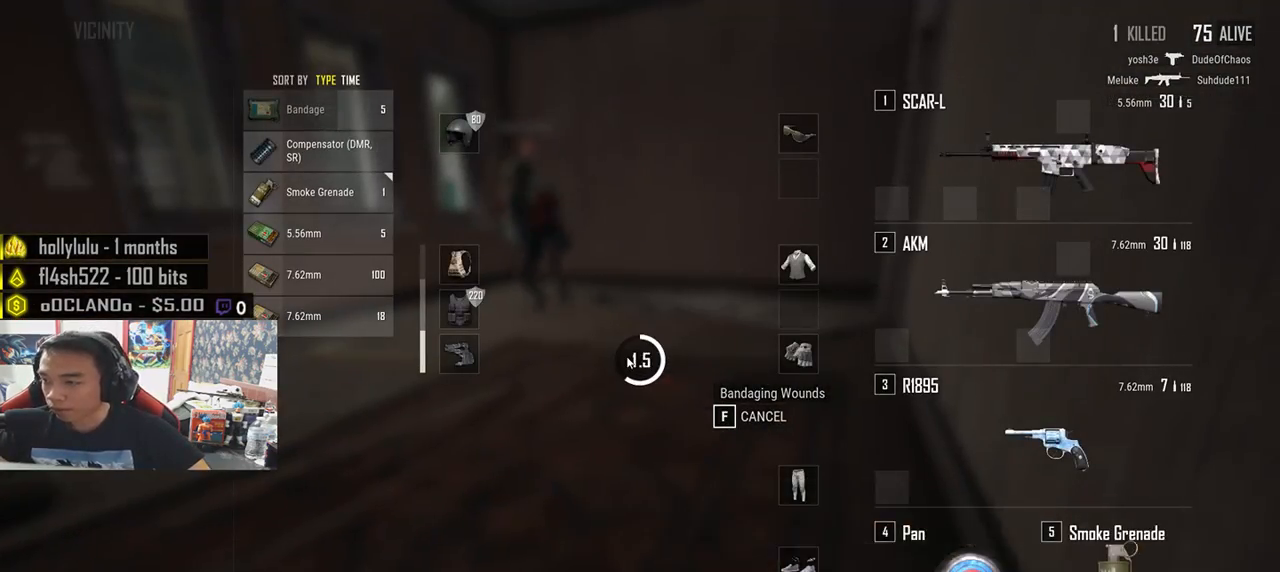
{"keys": [], "mouse": [], "events": []}
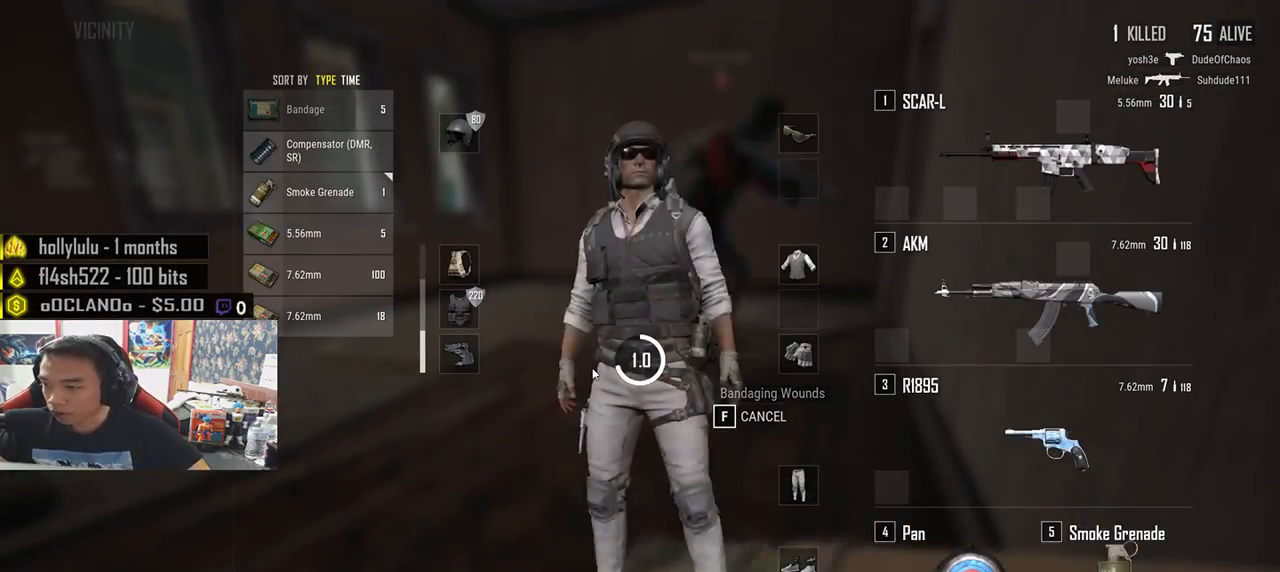
{"keys": [], "mouse": [], "events": [[333, "tab", "down"], [450, "tab", "up"]]}
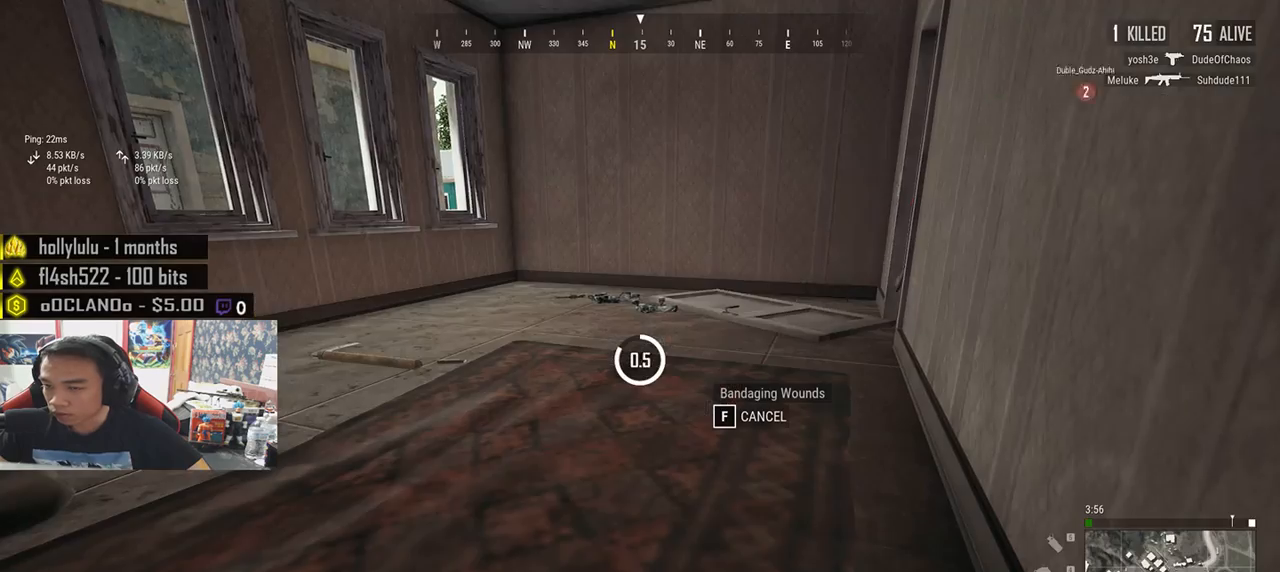
{"keys": [], "mouse": [], "events": []}
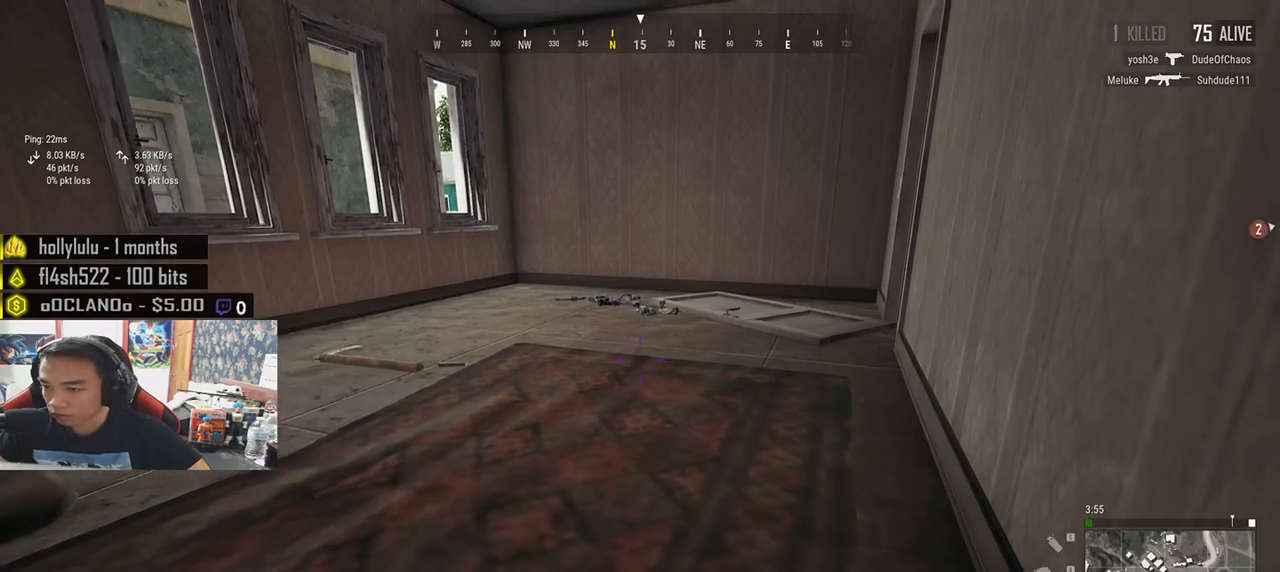
{"keys": [], "mouse": [], "events": [[83, "tab", "down"], [217, "tab", "up"]]}
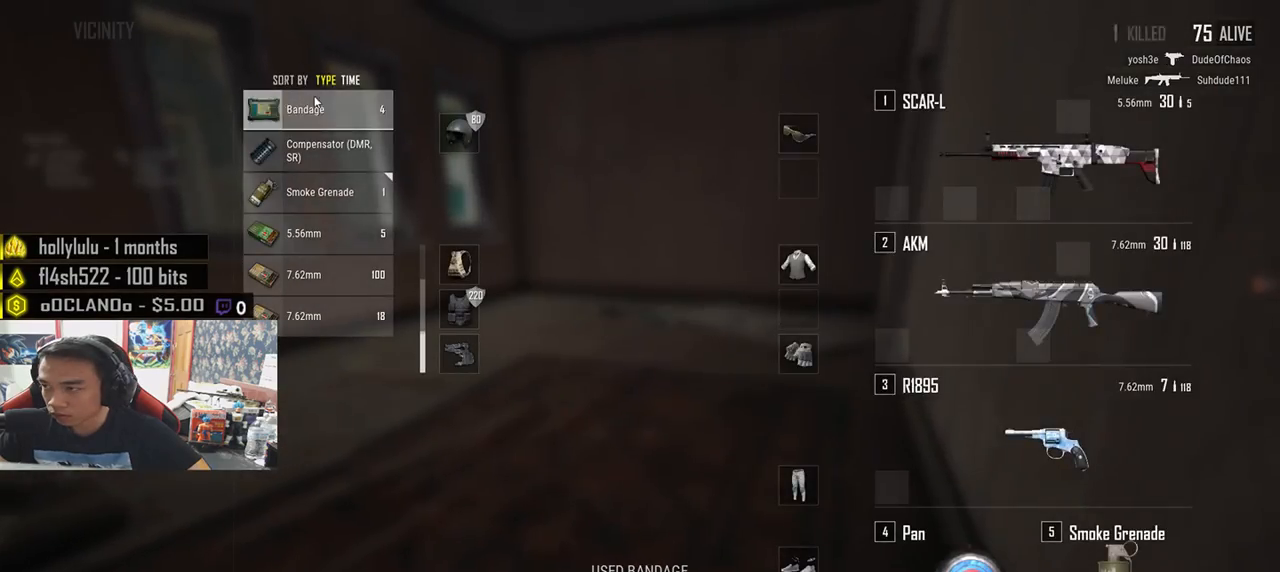
{"keys": [], "mouse": [], "events": [[67, "mouse_right", "down"], [133, "mouse_right", "up"]]}
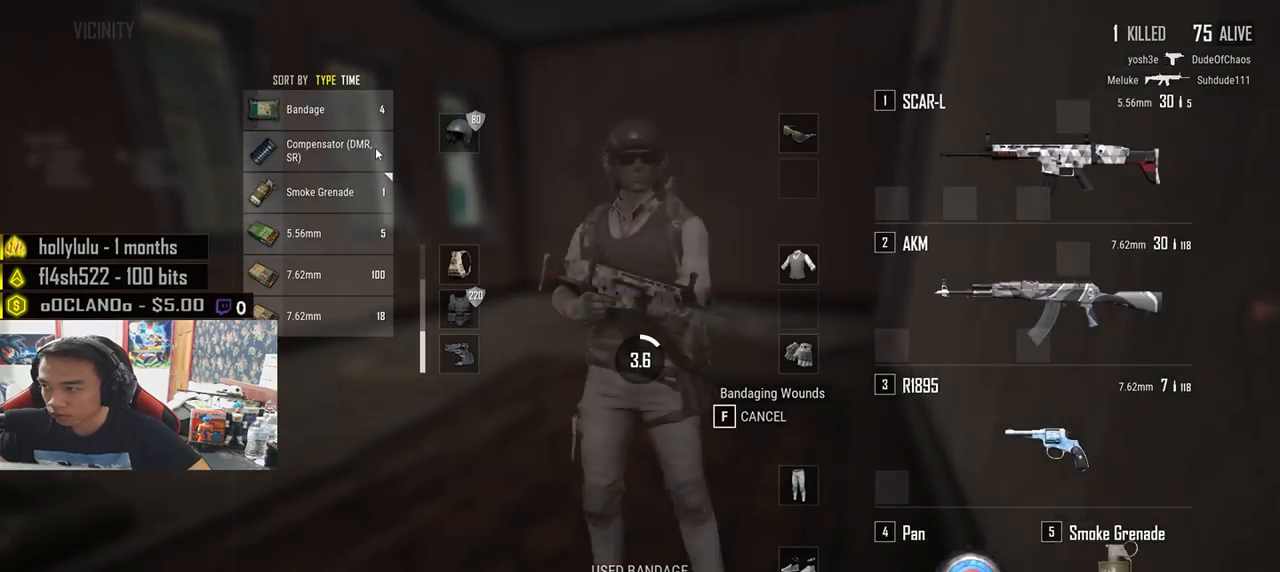
{"keys": [], "mouse": [], "events": [[67, "tab", "down"], [183, "tab", "up"]]}
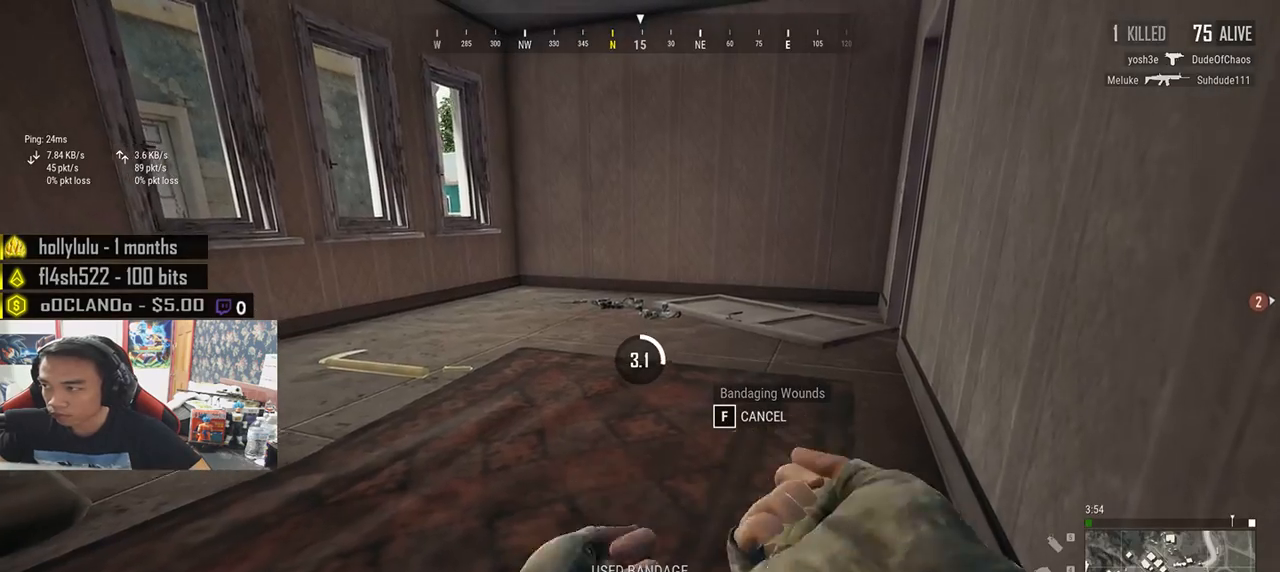
{"keys": [], "mouse": [], "events": []}
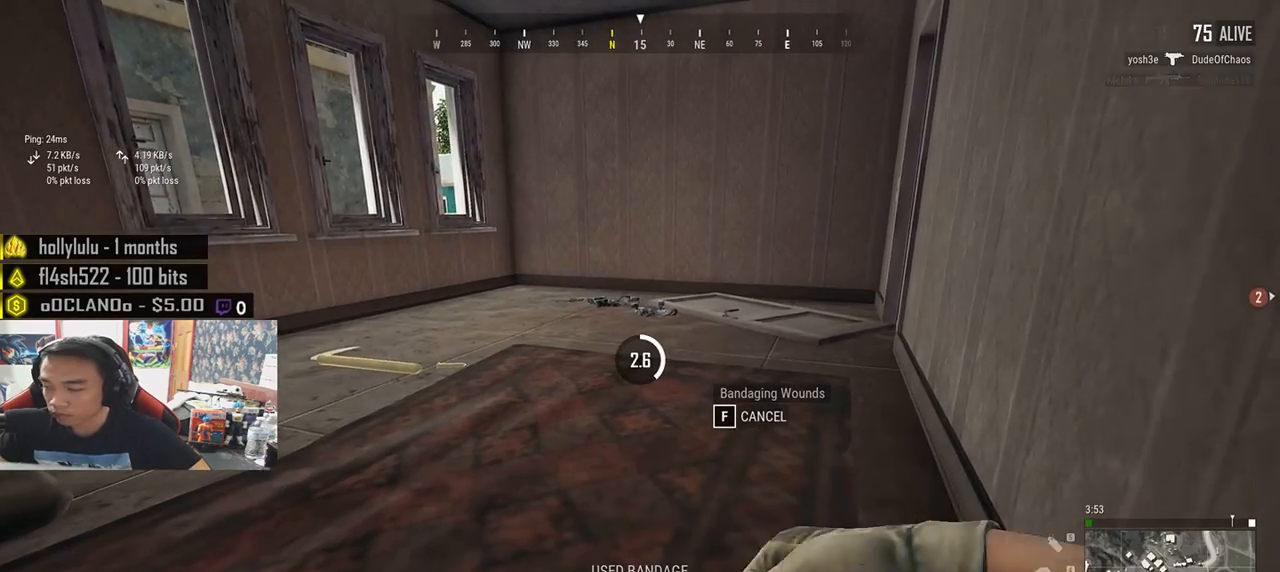
{"keys": [], "mouse": [], "events": []}
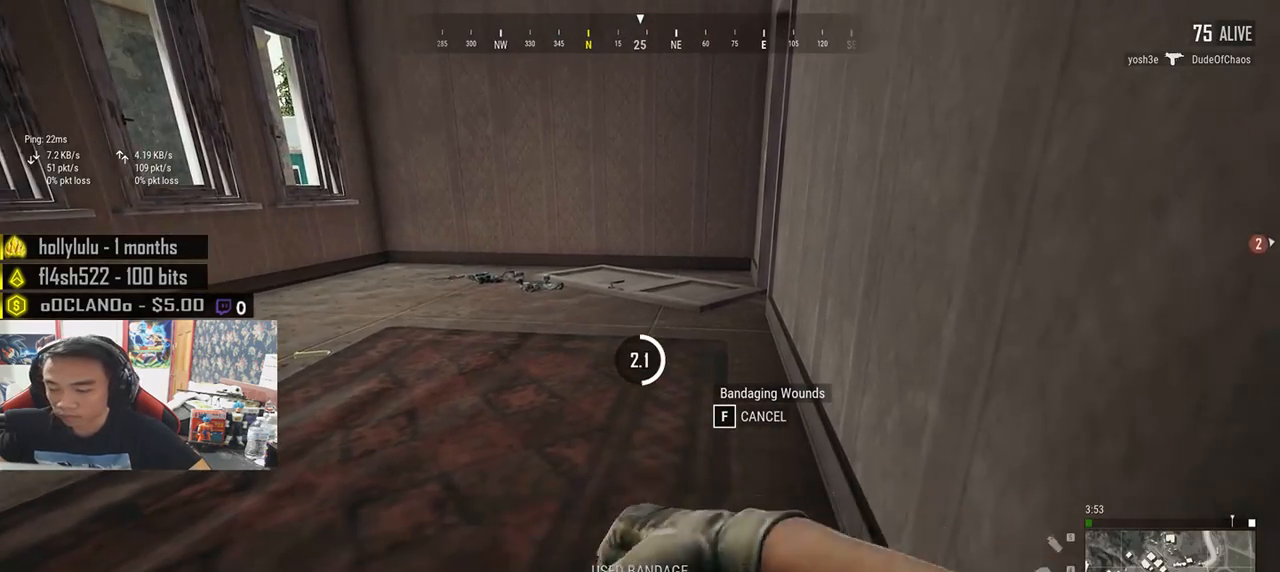
{"keys": [], "mouse": [], "events": []}
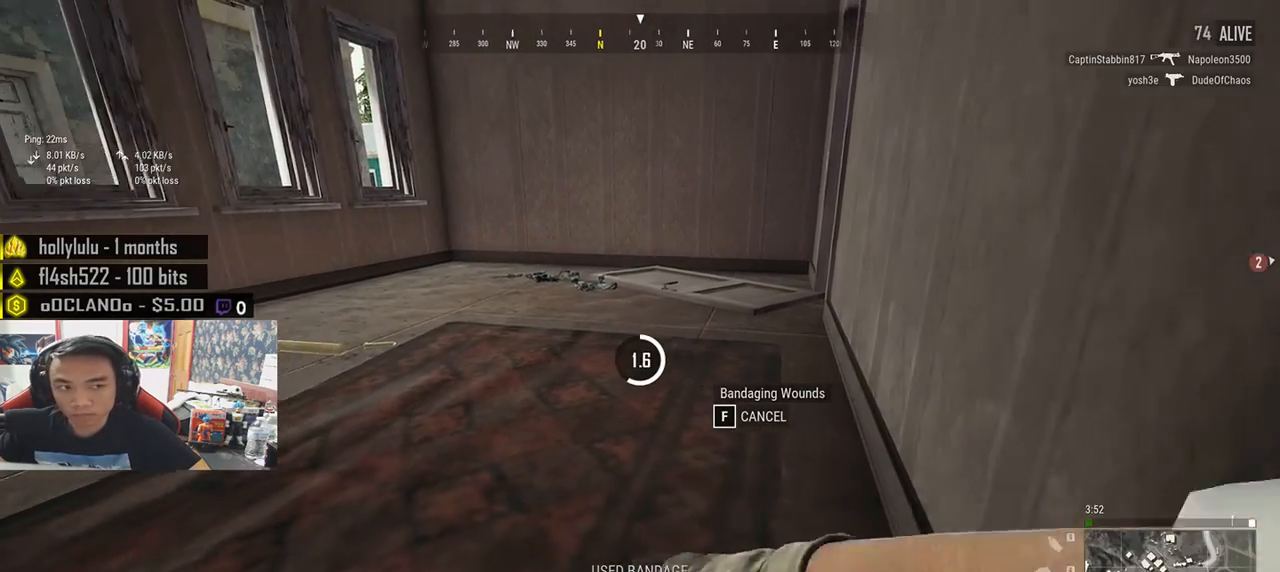
{"keys": [], "mouse": [], "events": []}
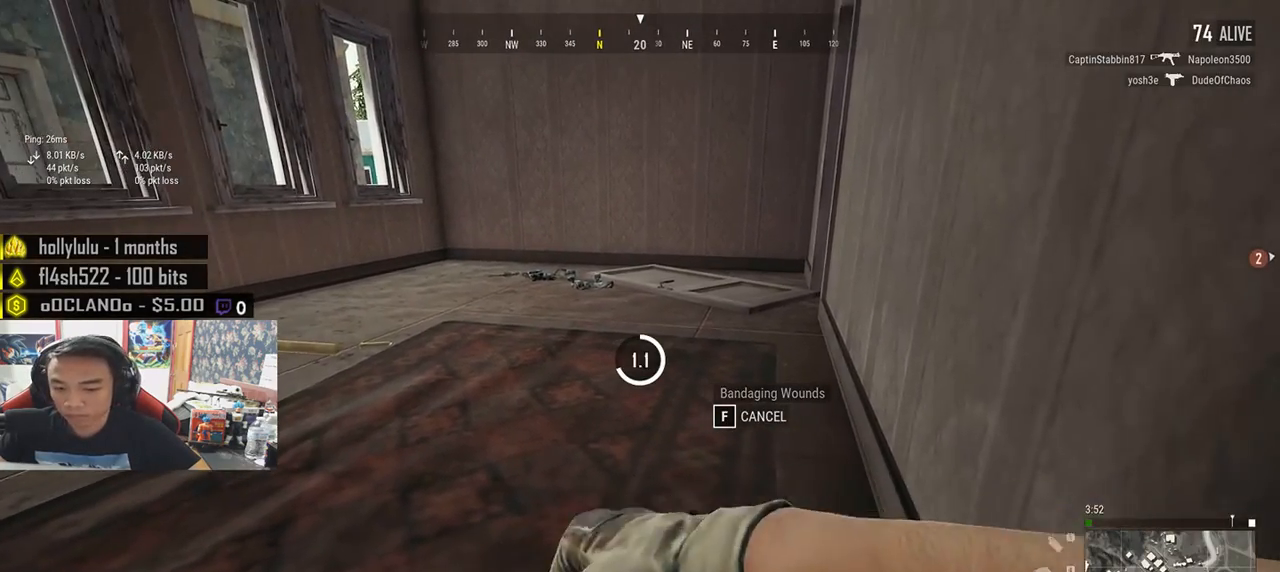
{"keys": [], "mouse": [], "events": [[300, "tab", "down"], [433, "tab", "up"]]}
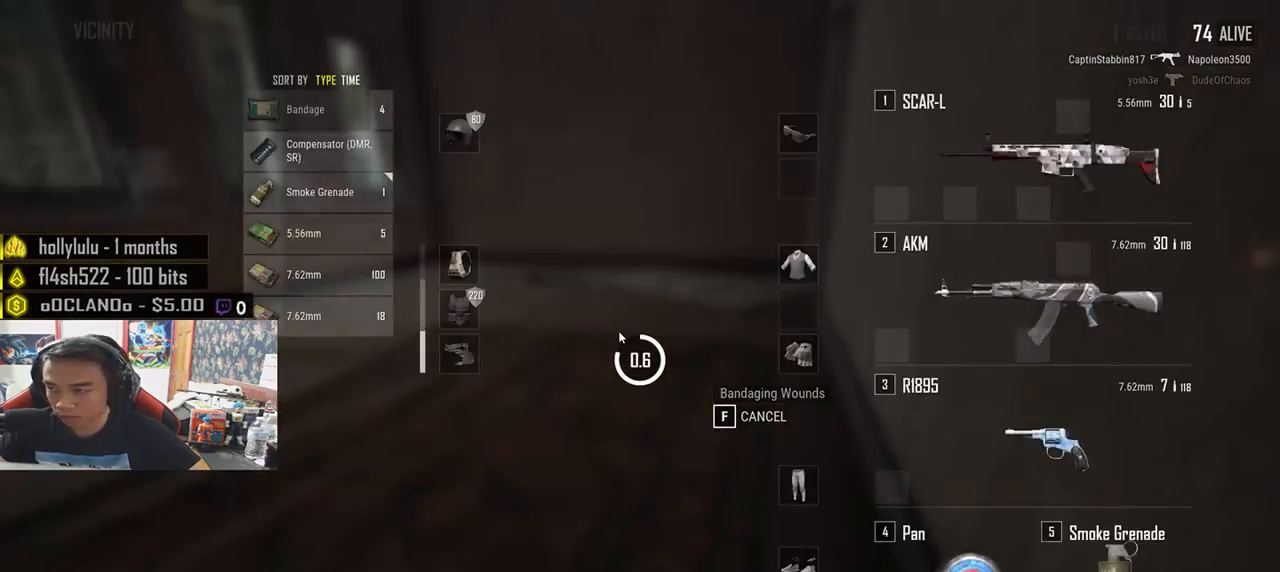
{"keys": [], "mouse": [], "events": []}
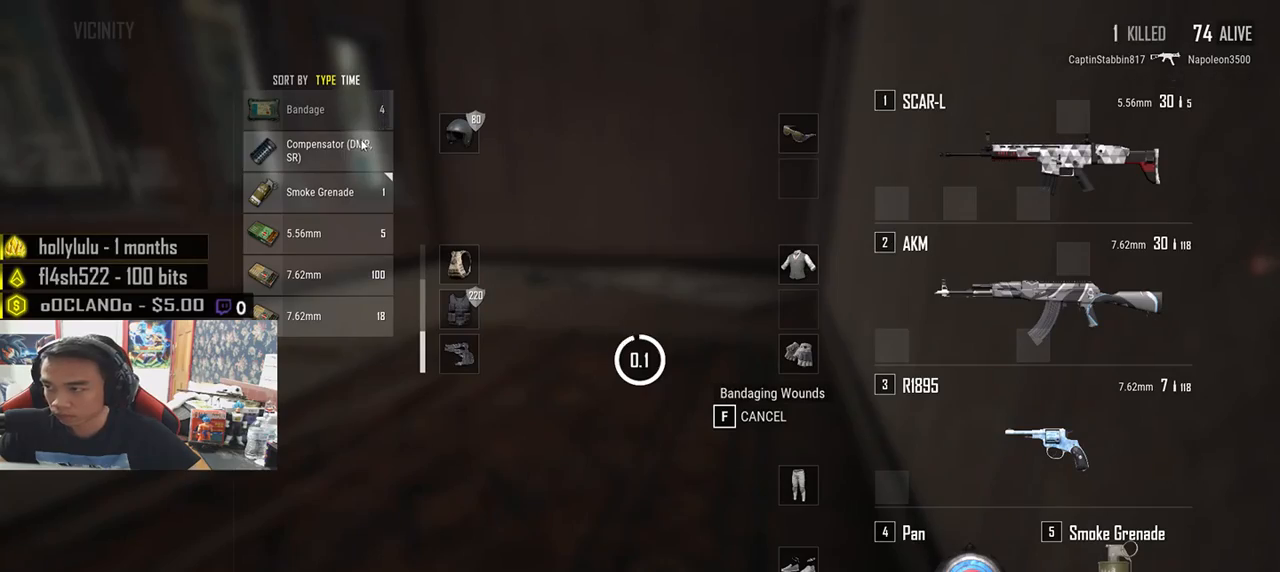
{"keys": [], "mouse": [], "events": [[300, "mouse_right", "down"], [367, "mouse_right", "up"]]}
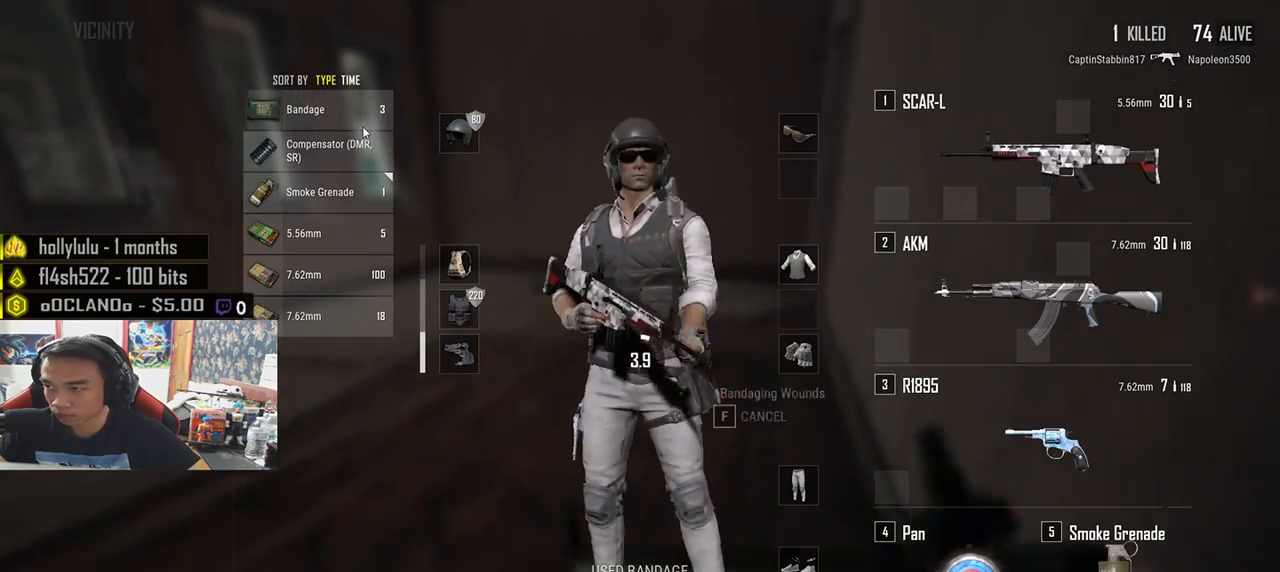
{"keys": [], "mouse": [], "events": [[300, "tab", "down"], [433, "tab", "up"]]}
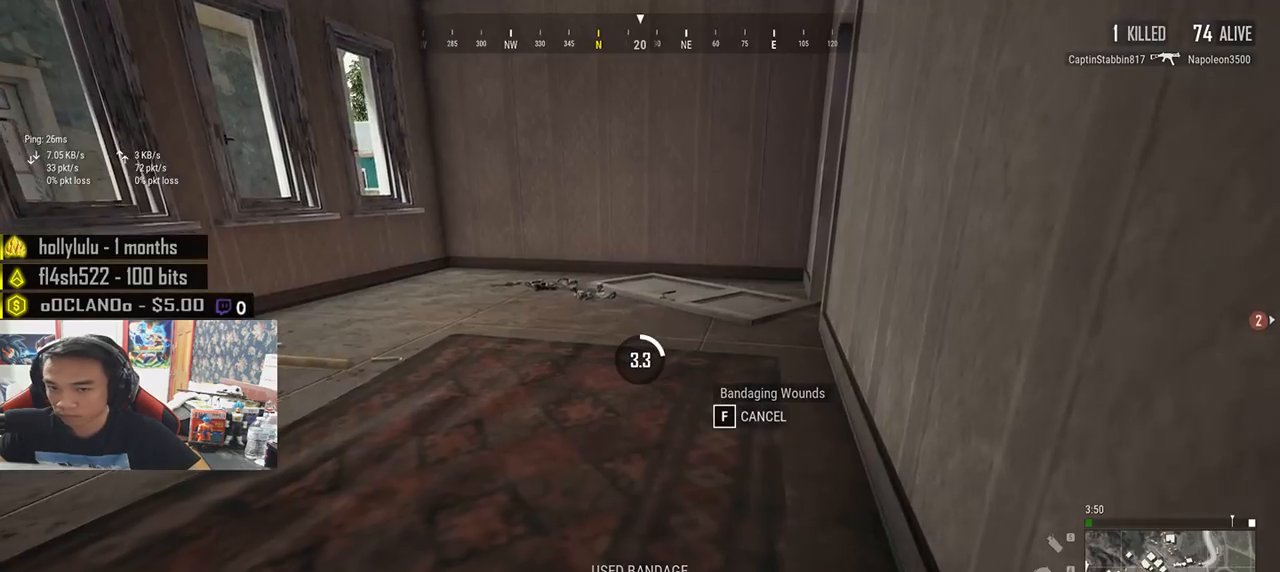
{"keys": [], "mouse": [], "events": []}